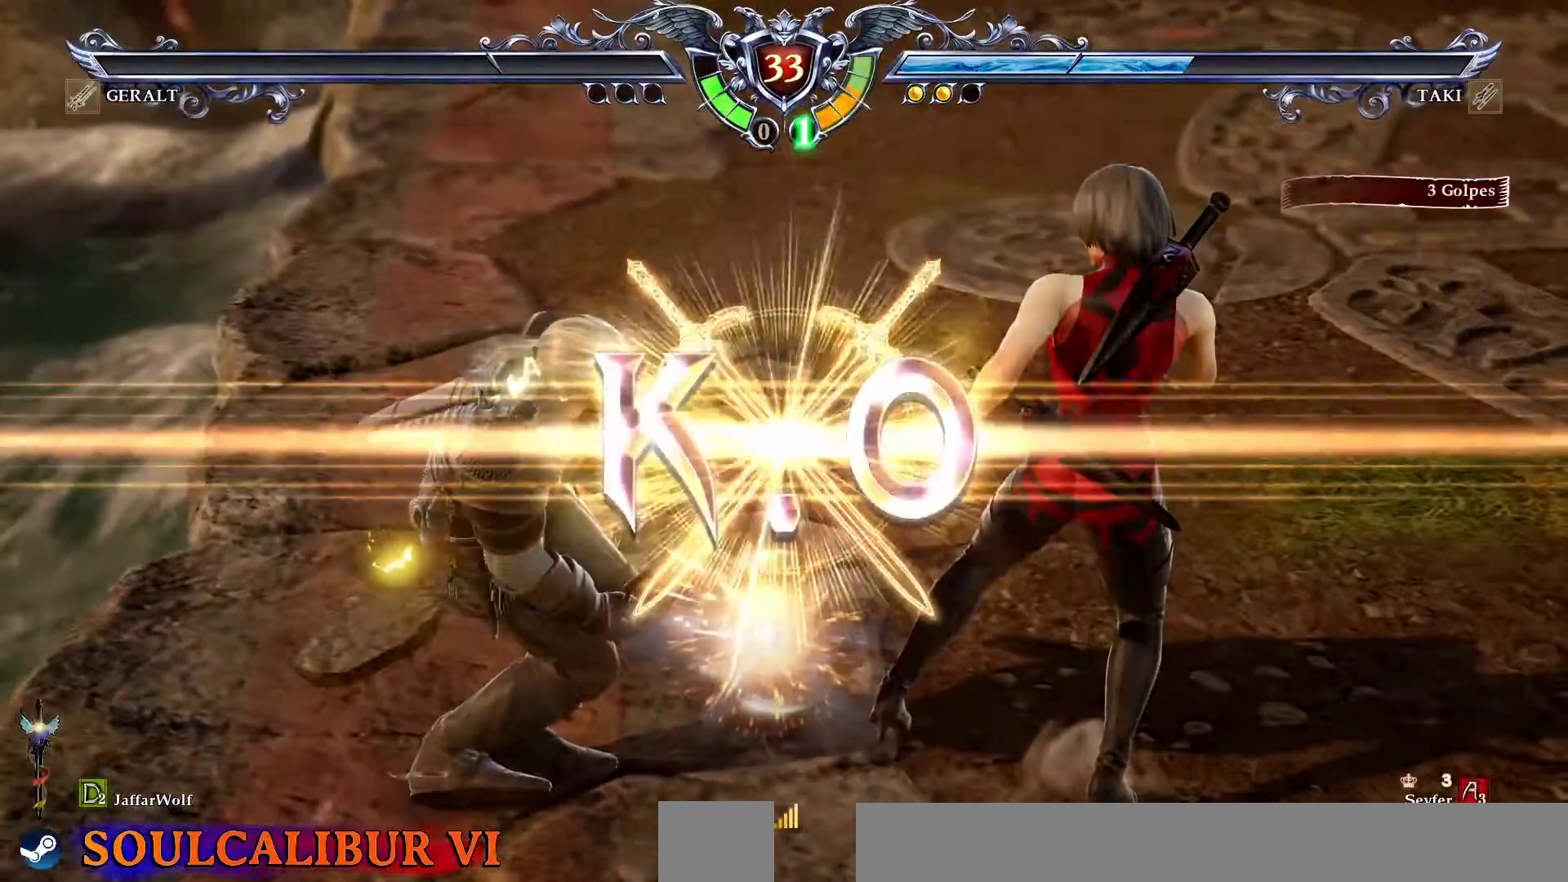
Gameplay with a controller (PlayStation layout); each line is a JSON object with the inputs held at the frame after it (dt_ms = milliseconds from this image to that frame). "events" lists button and stick changes between this image and that frame as [ms after this image, input, new state], when the widget could be followed in between. Not read: L3 R3.
{"dt_ms": 500, "buttons": [], "events": []}
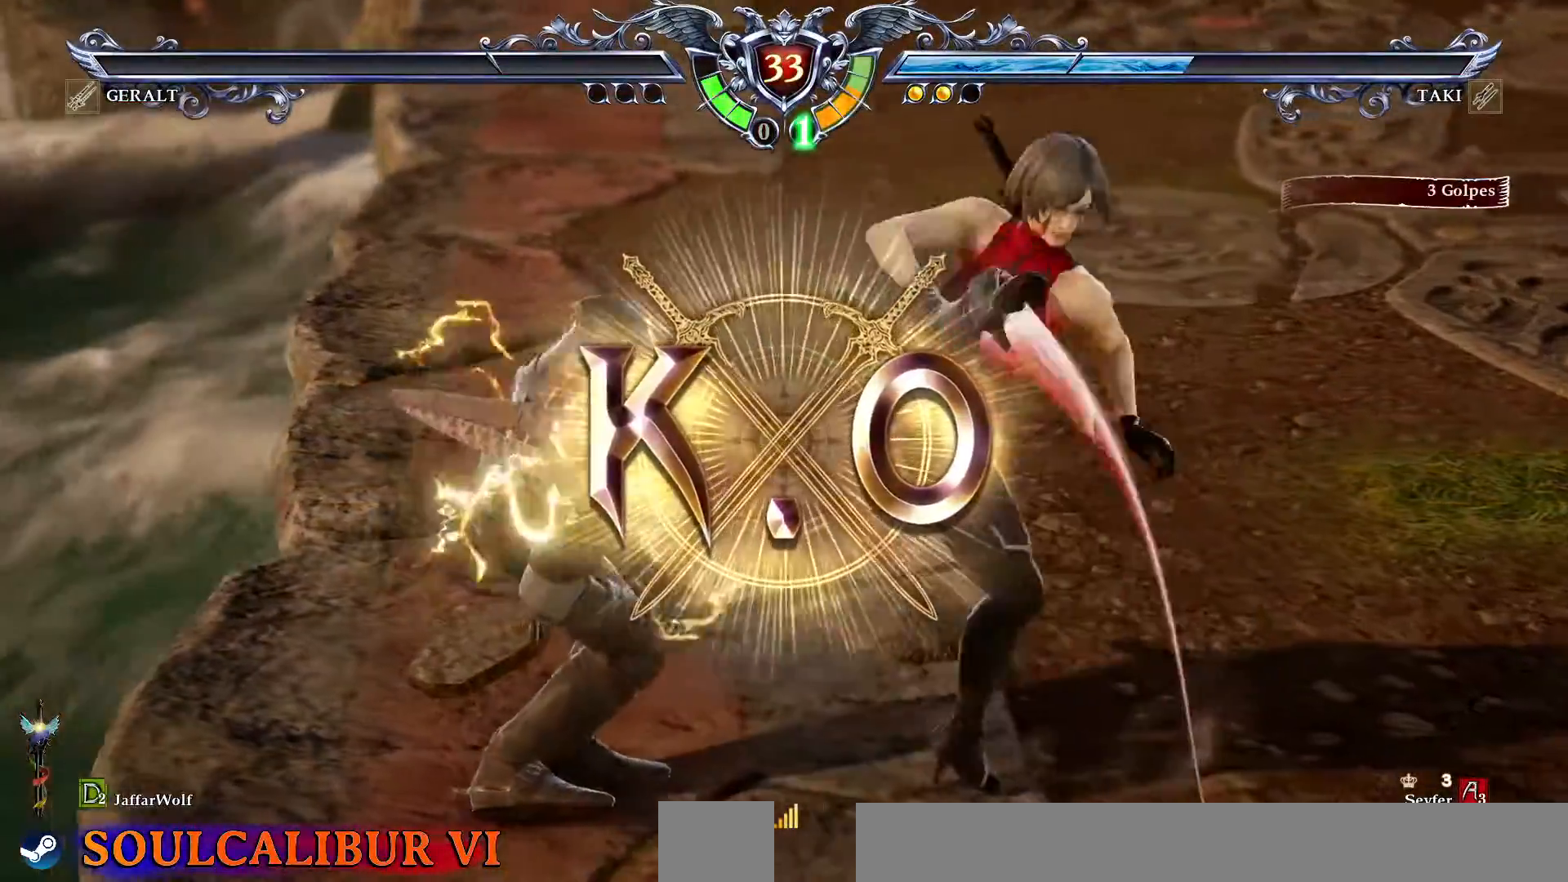
{"dt_ms": 500, "buttons": [], "events": []}
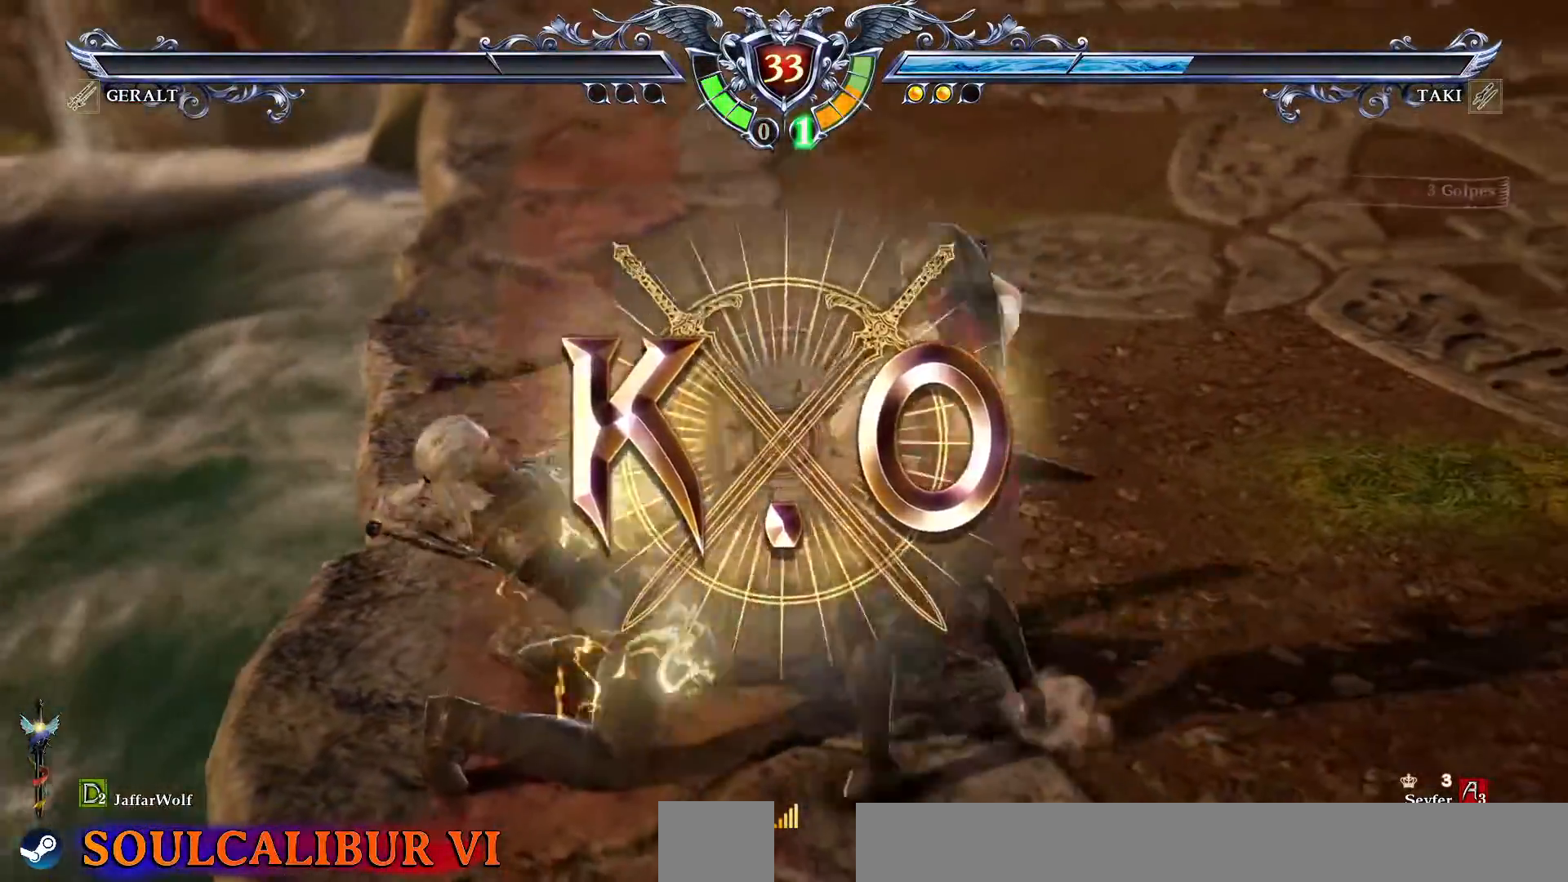
{"dt_ms": 500, "buttons": [], "events": []}
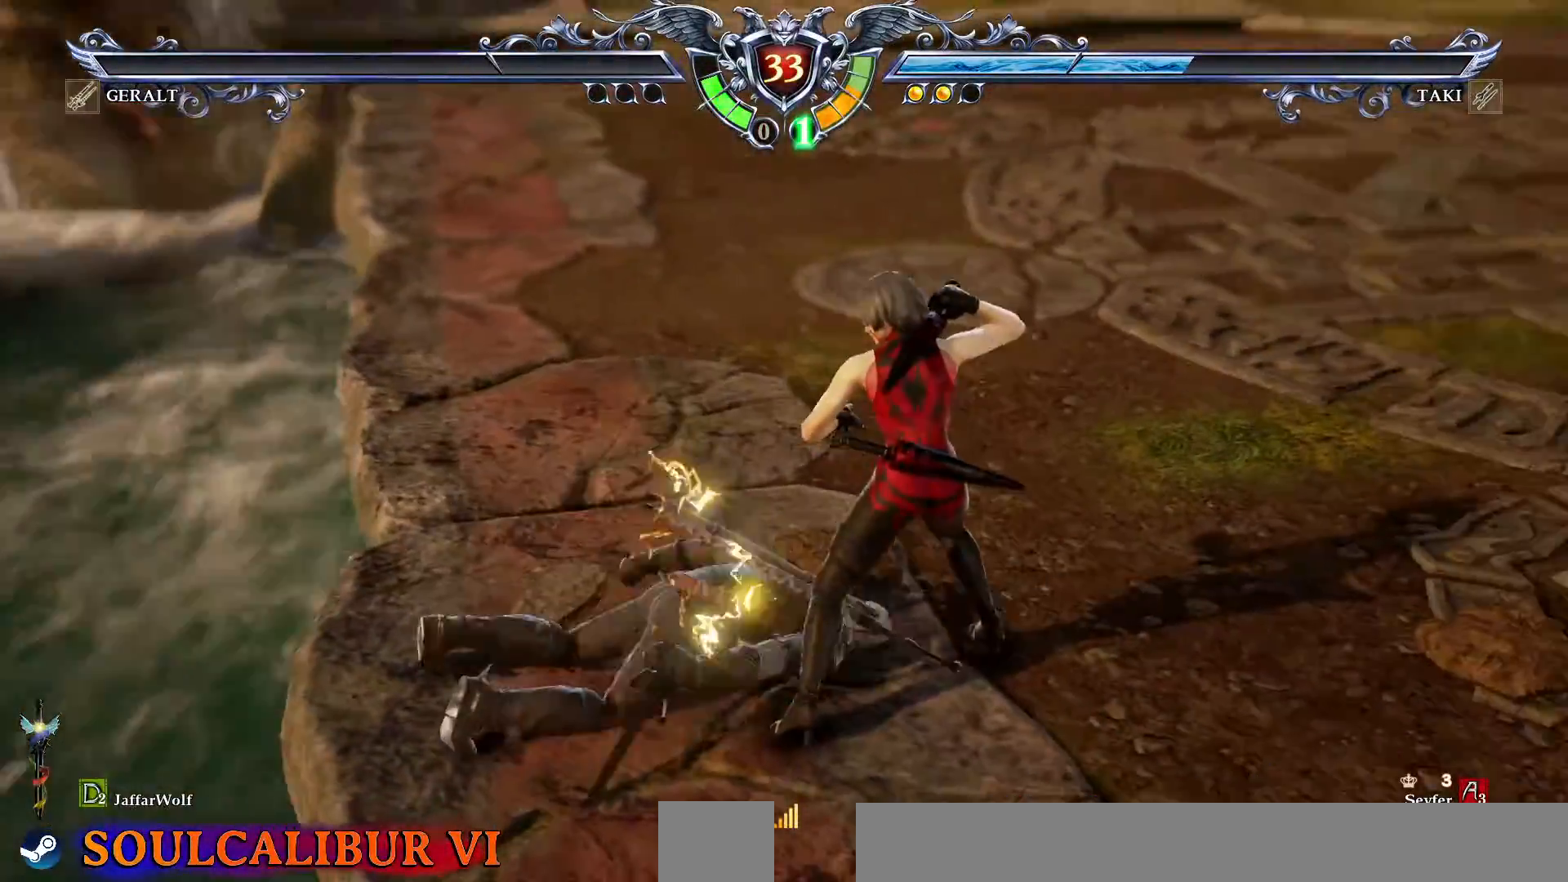
{"dt_ms": 500, "buttons": [], "events": []}
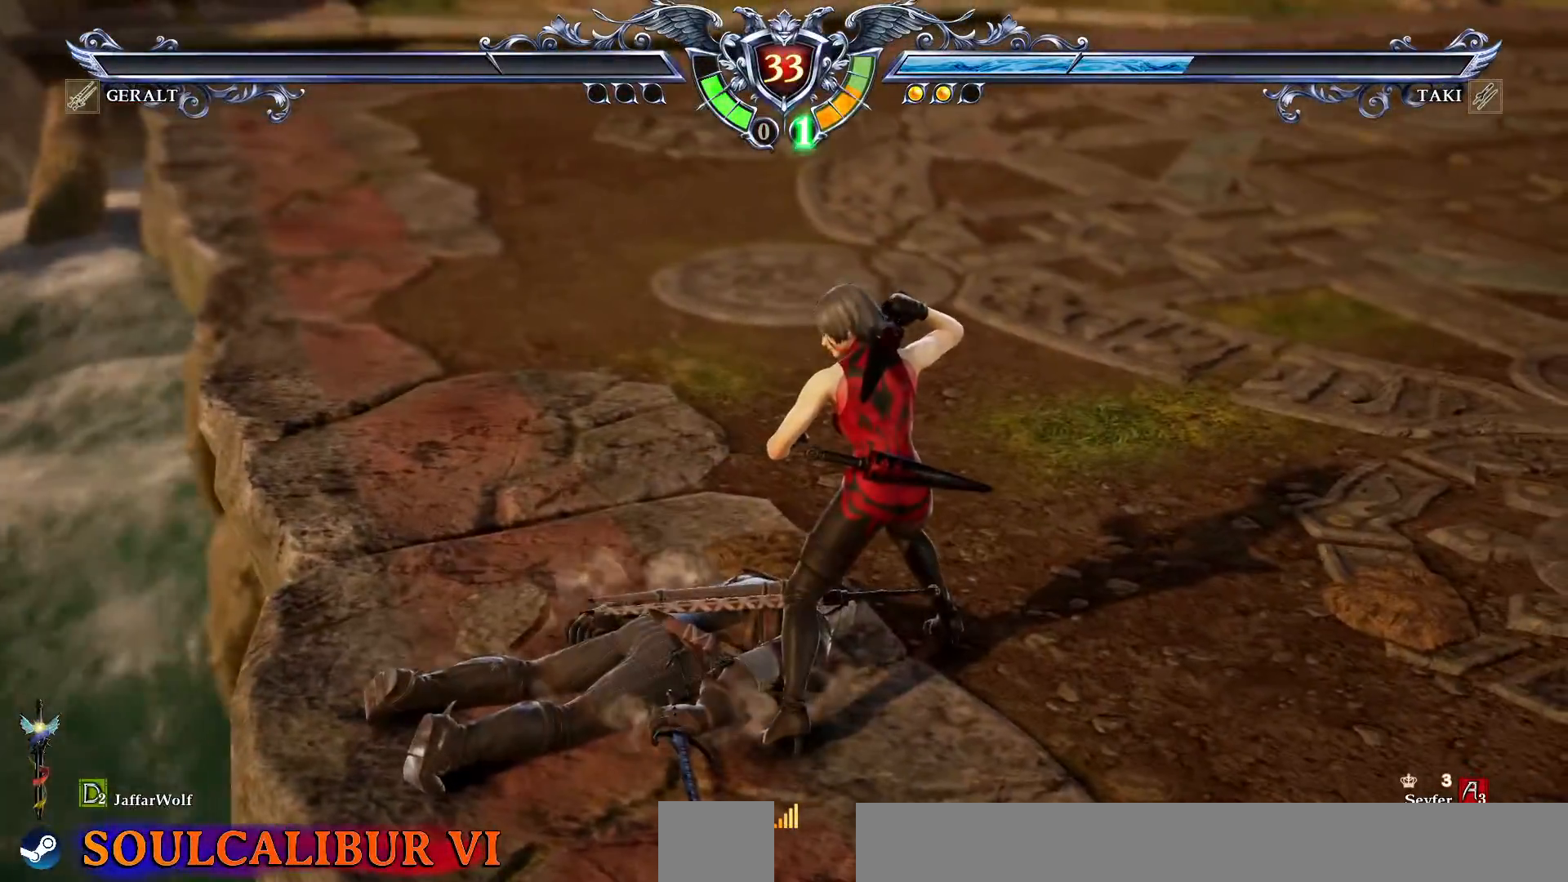
{"dt_ms": 500, "buttons": [], "events": []}
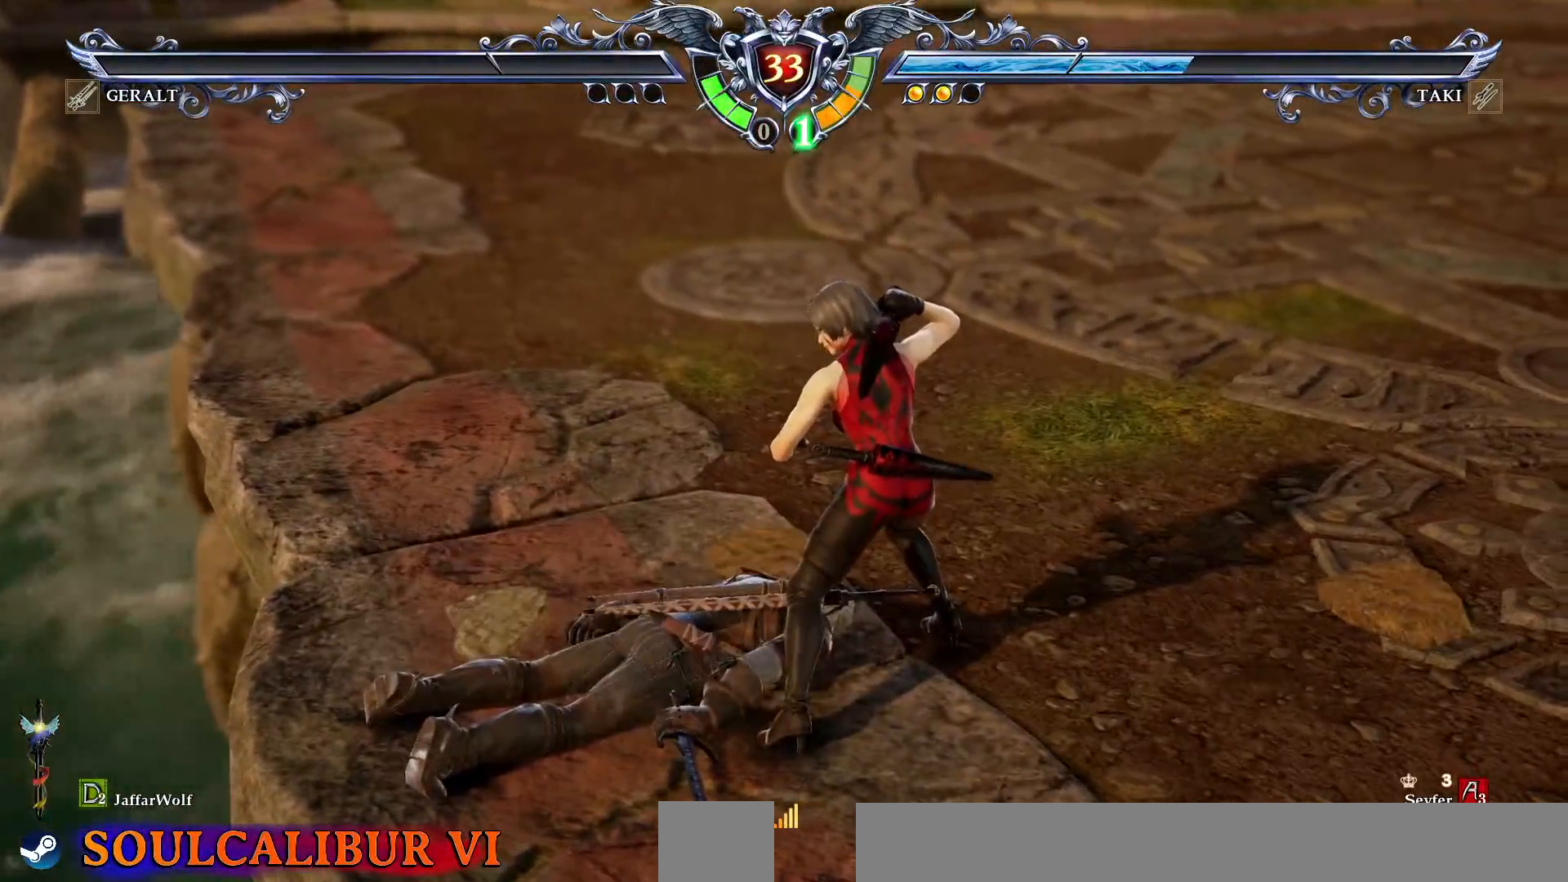
{"dt_ms": 500, "buttons": [], "events": []}
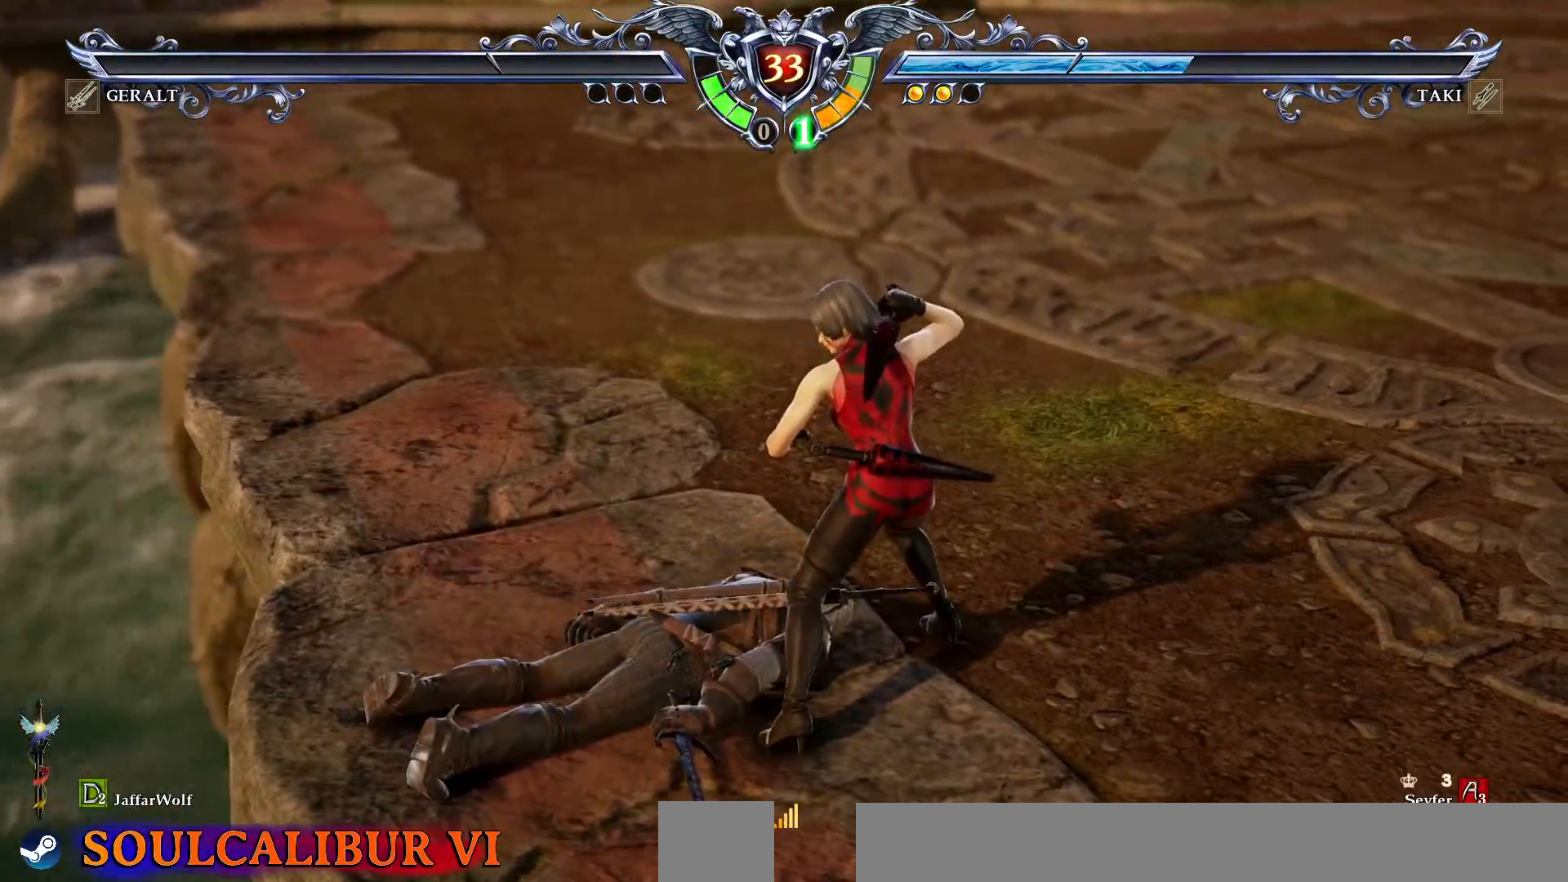
{"dt_ms": 500, "buttons": [], "events": []}
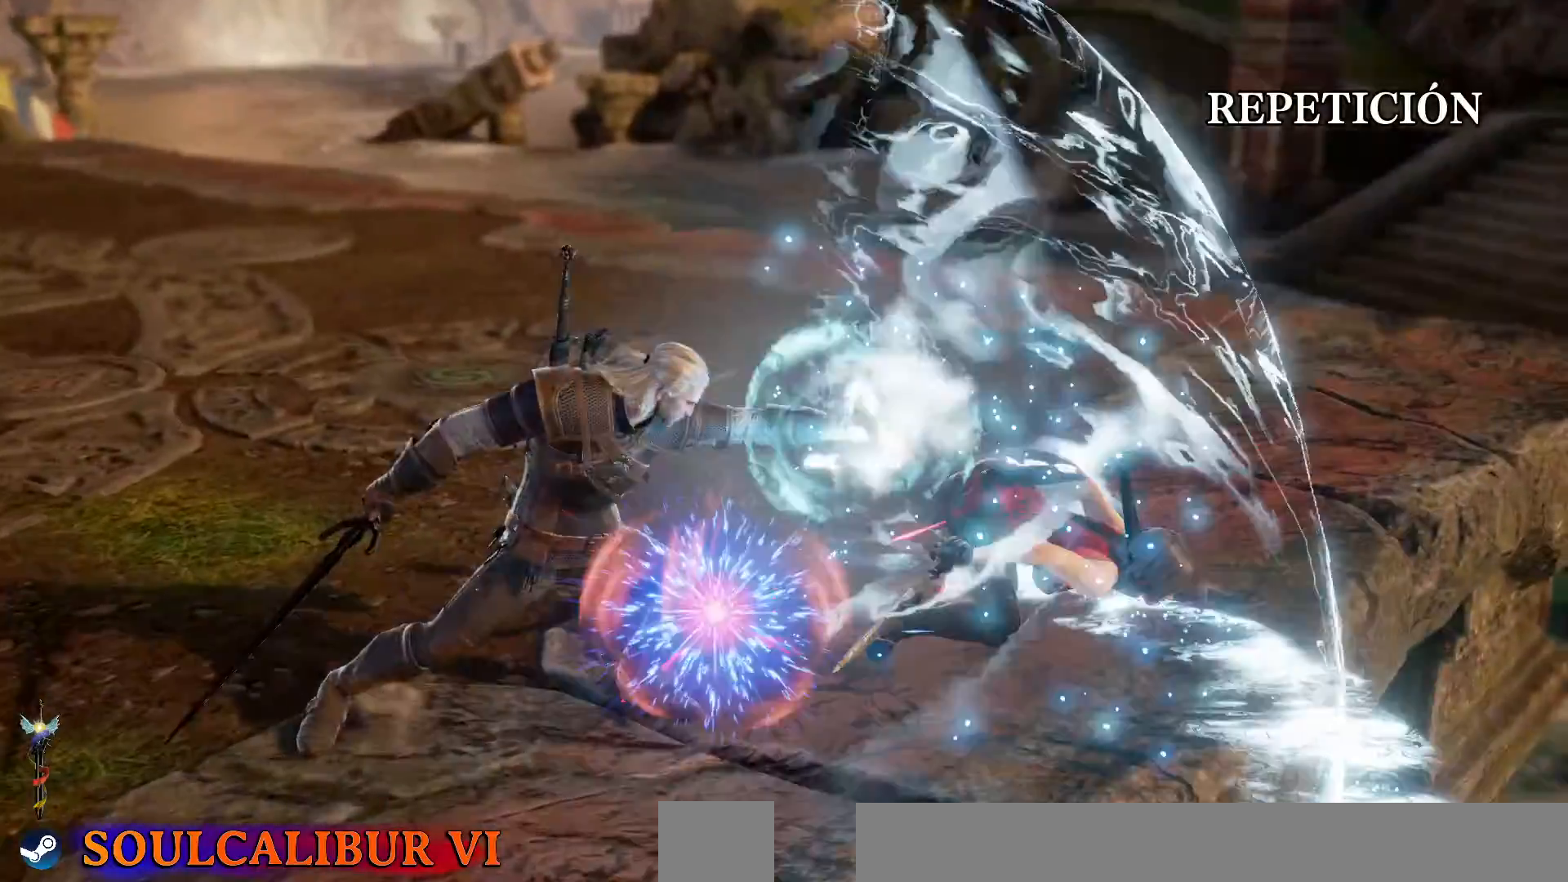
{"dt_ms": 500, "buttons": [], "events": []}
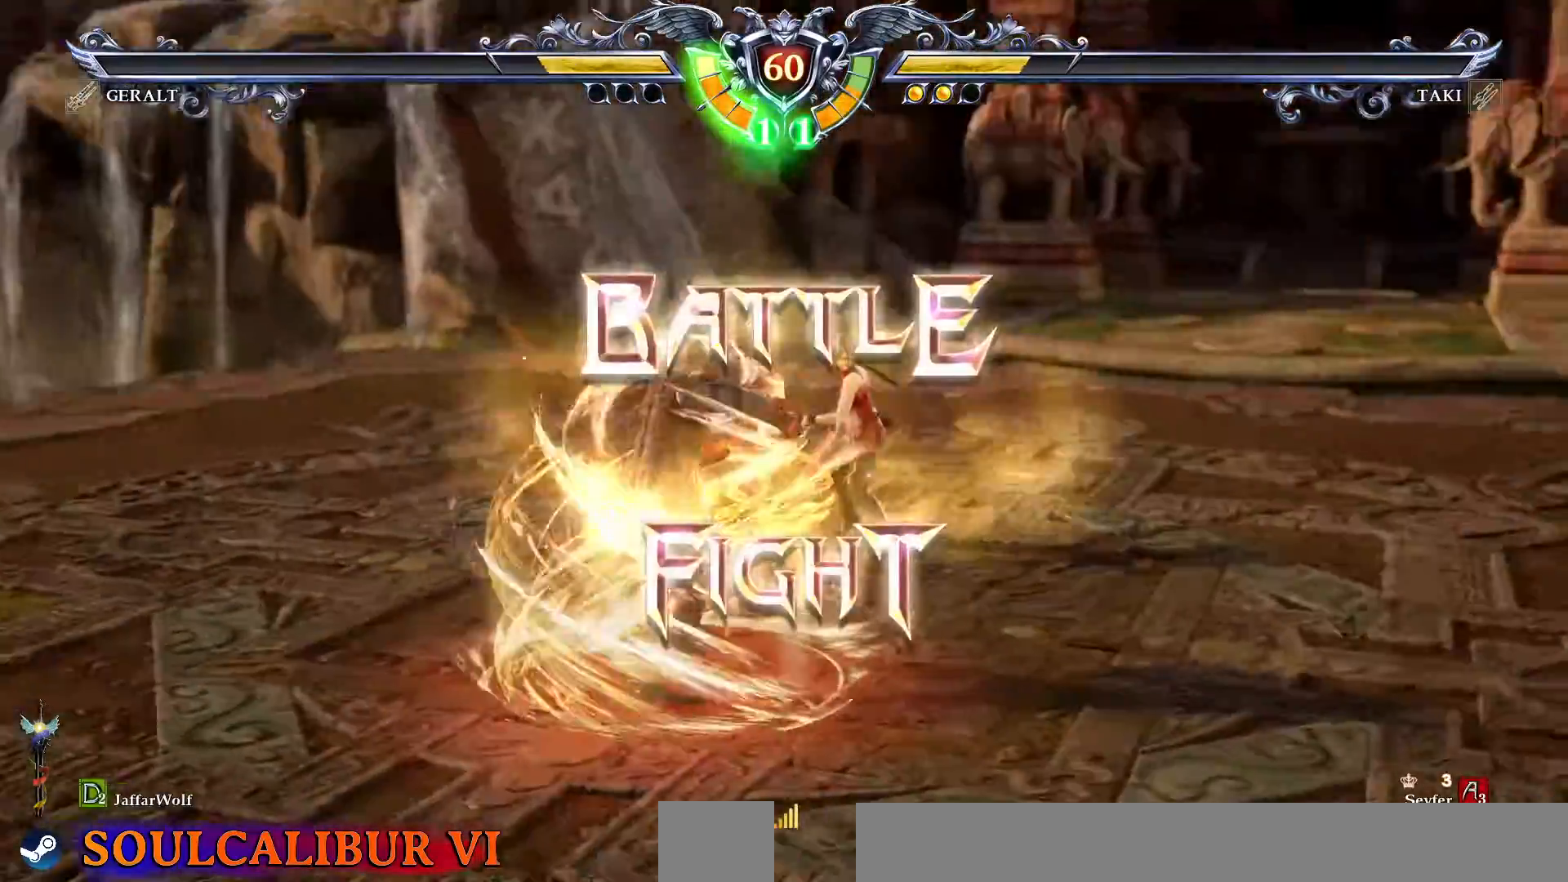
{"dt_ms": 1000, "buttons": []}
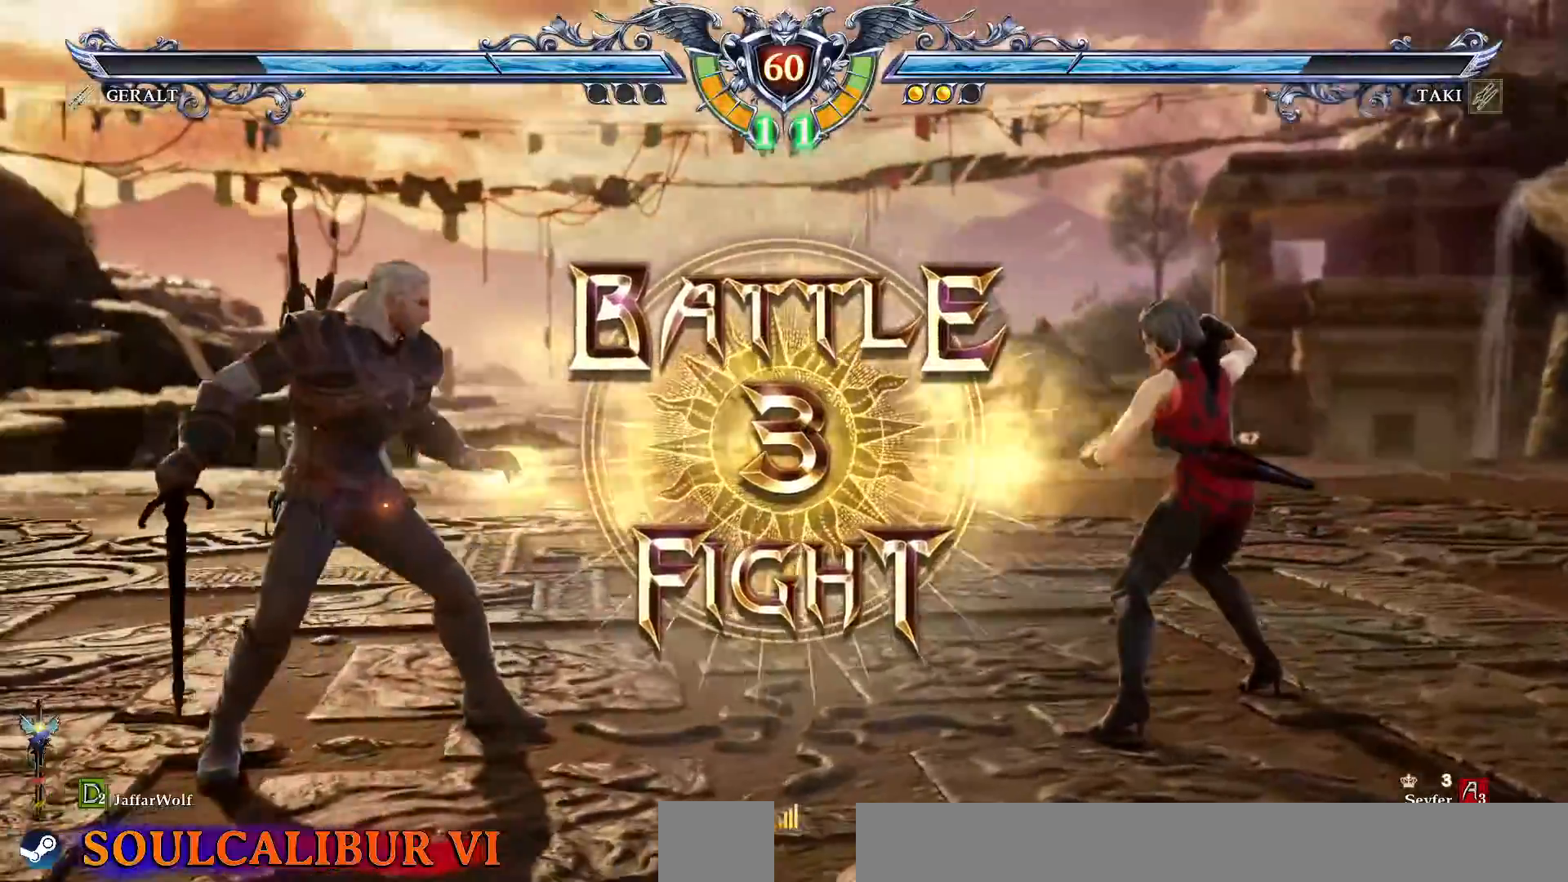
{"dt_ms": 500, "buttons": ["DPAD_RIGHT"], "events": [[17, "CROSS", "down"], [117, "CROSS", "up"], [383, "DPAD_RIGHT", "down"]]}
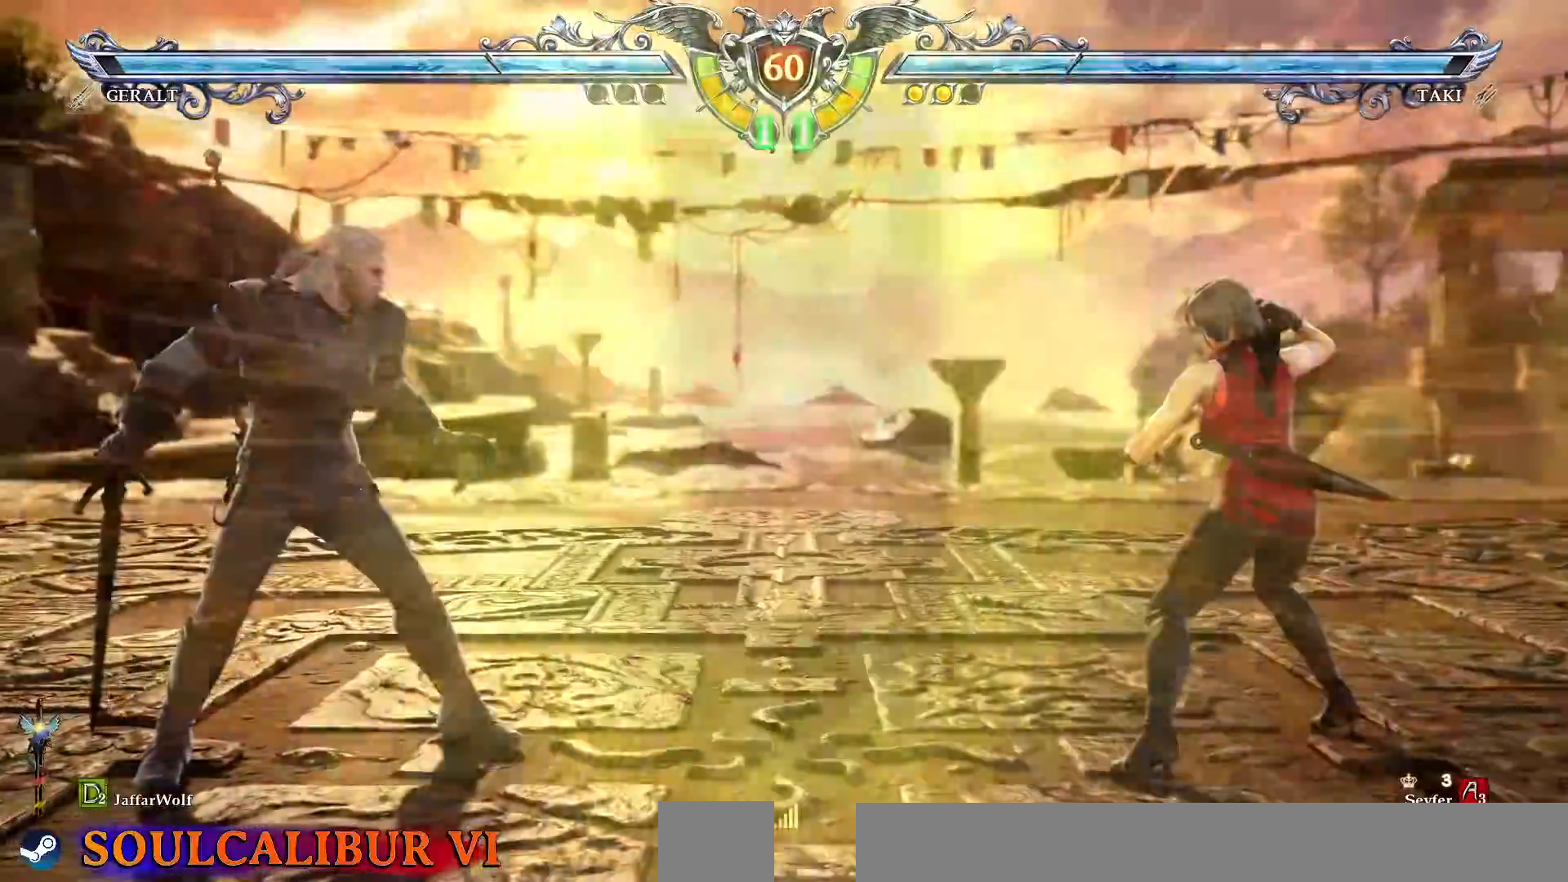
{"dt_ms": 500, "buttons": ["CROSS"], "events": [[133, "DPAD_RIGHT", "up"], [267, "DPAD_UP", "down"], [333, "DPAD_UP", "up"], [417, "CROSS", "down"]]}
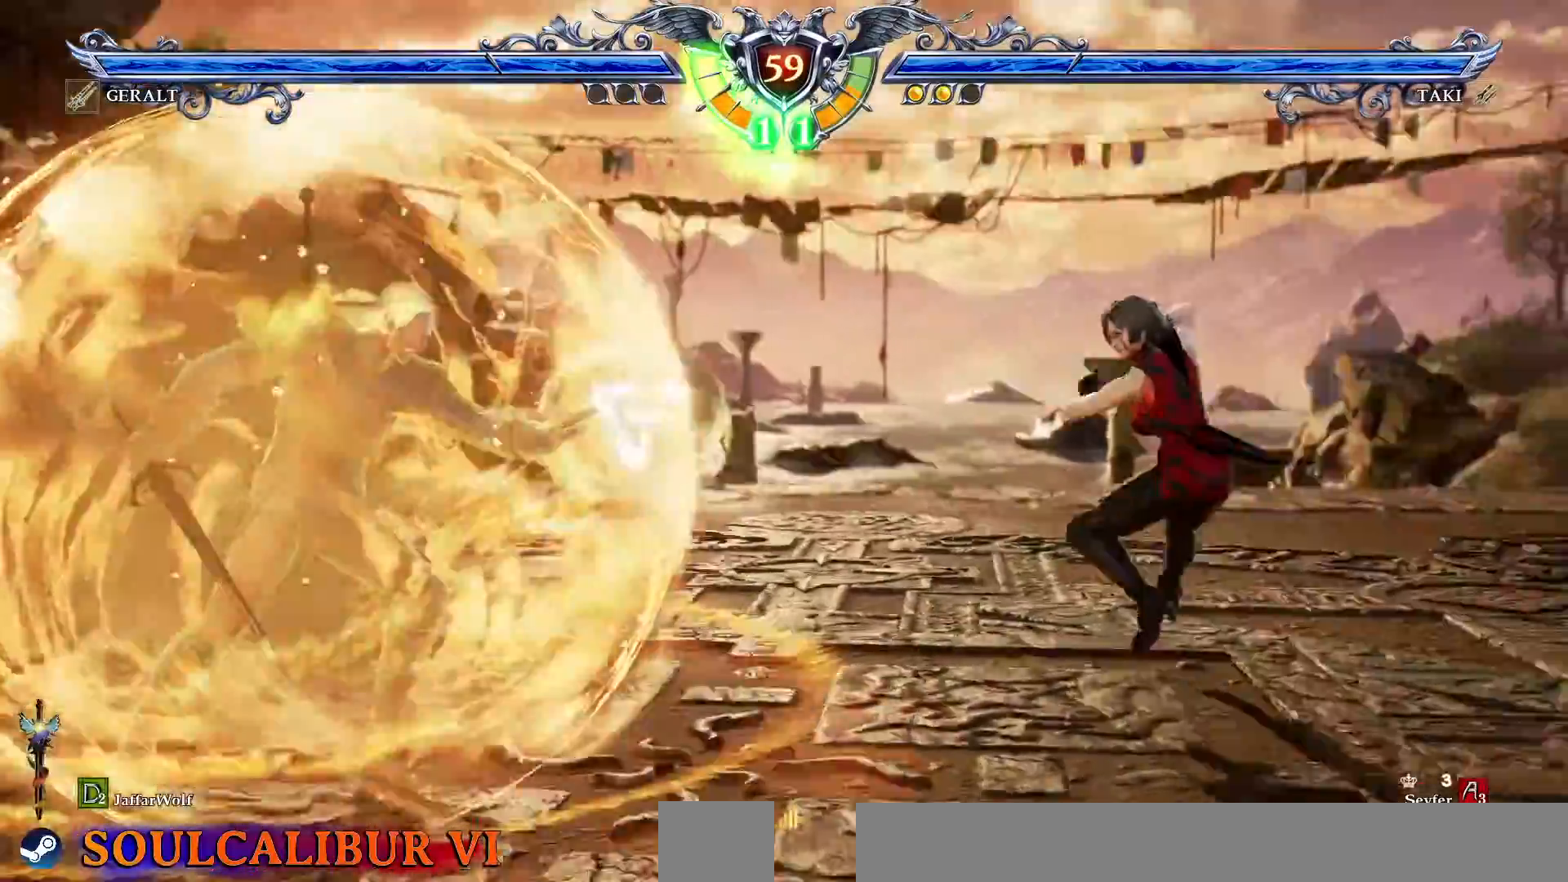
{"dt_ms": 500, "buttons": ["R2", "DPAD_LEFT"], "events": [[200, "CROSS", "up"], [317, "SQUARE", "down"], [417, "DPAD_LEFT", "down"], [417, "SQUARE", "up"], [467, "R2", "down"]]}
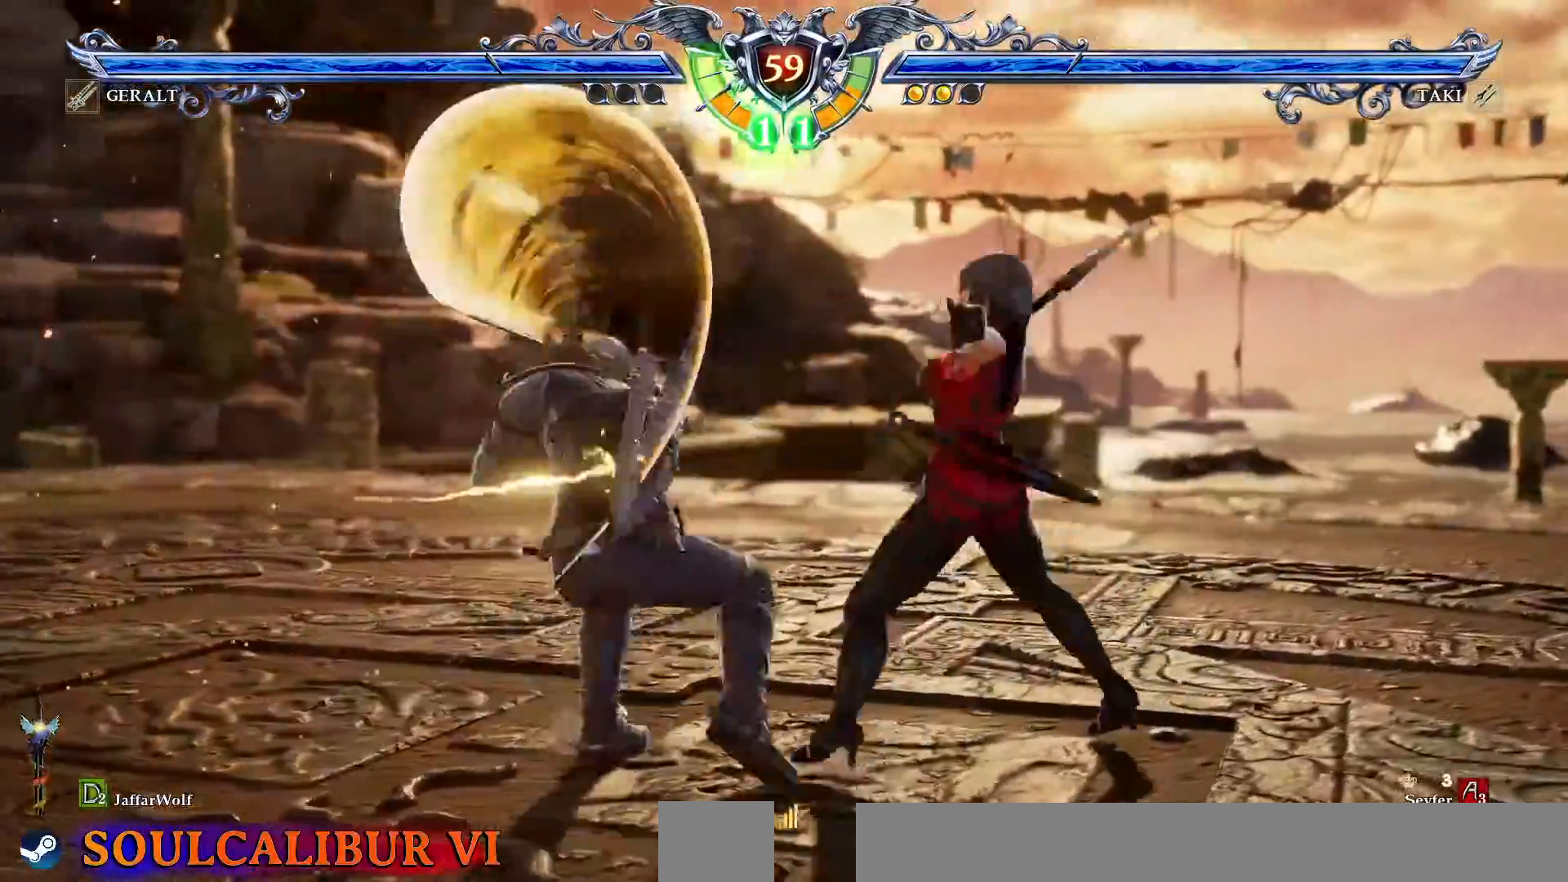
{"dt_ms": 500, "buttons": ["R2", "DPAD_LEFT"], "events": []}